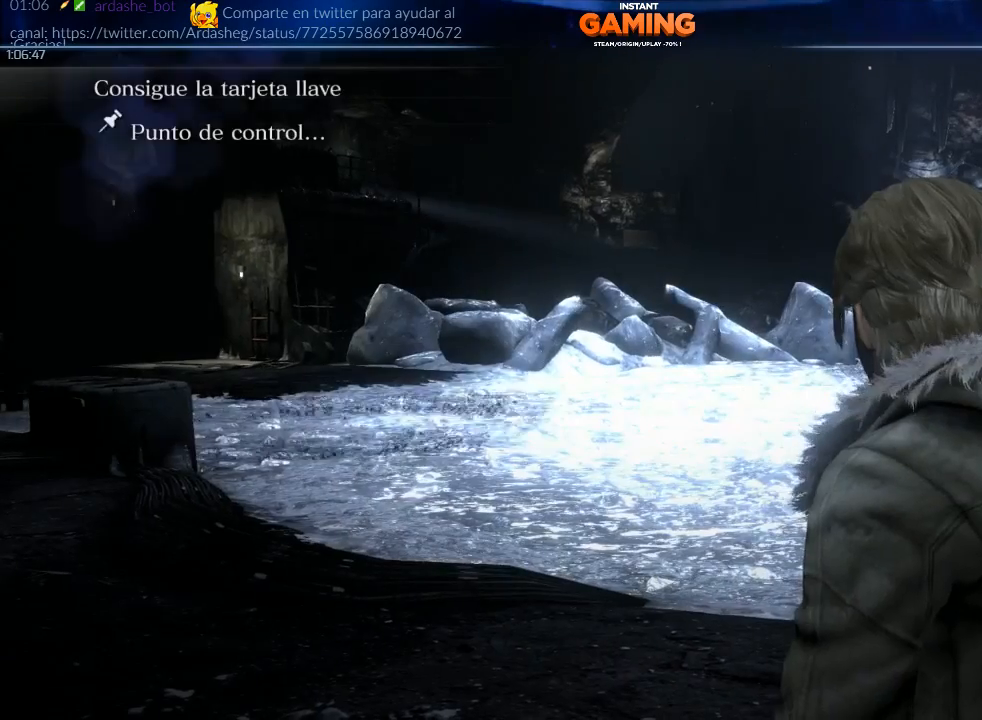
Gameplay with a controller (Xbox layout); each line is a JSON object with the inputs held at the frame after it. "events" lists button and stick changes between this image and that frame as [ms after this image, input, new state], when the widget could be followed in between.
{"buttons": [], "left_stick": "center", "right_stick": "right", "events": [[433, "right_stick", "right"]]}
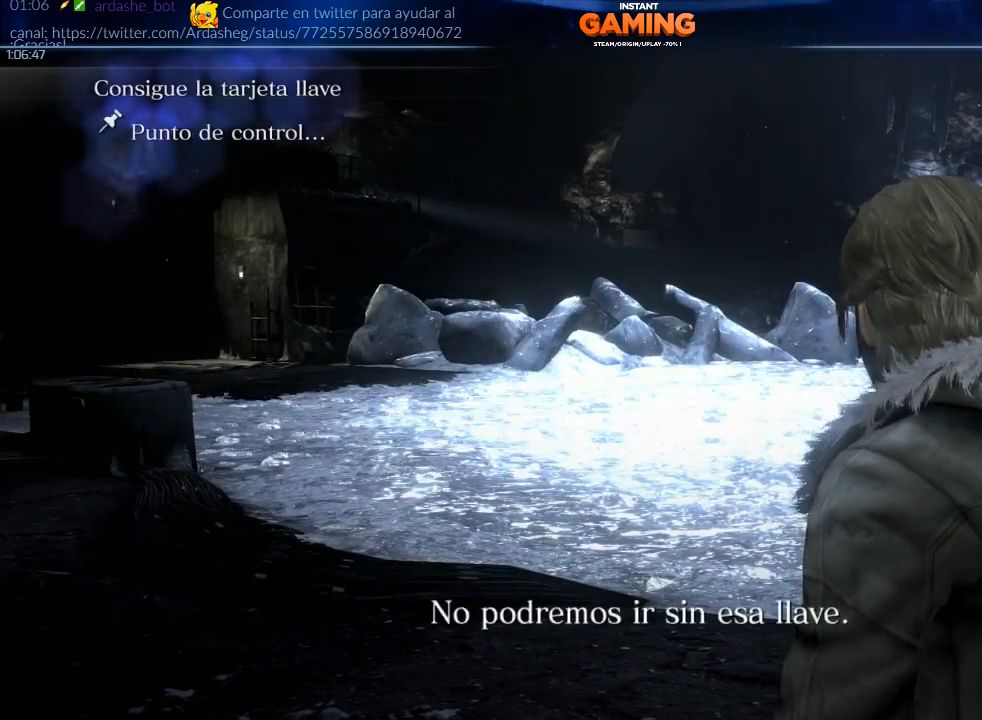
{"buttons": [], "left_stick": "center", "right_stick": "center", "events": [[233, "right_stick", "center"]]}
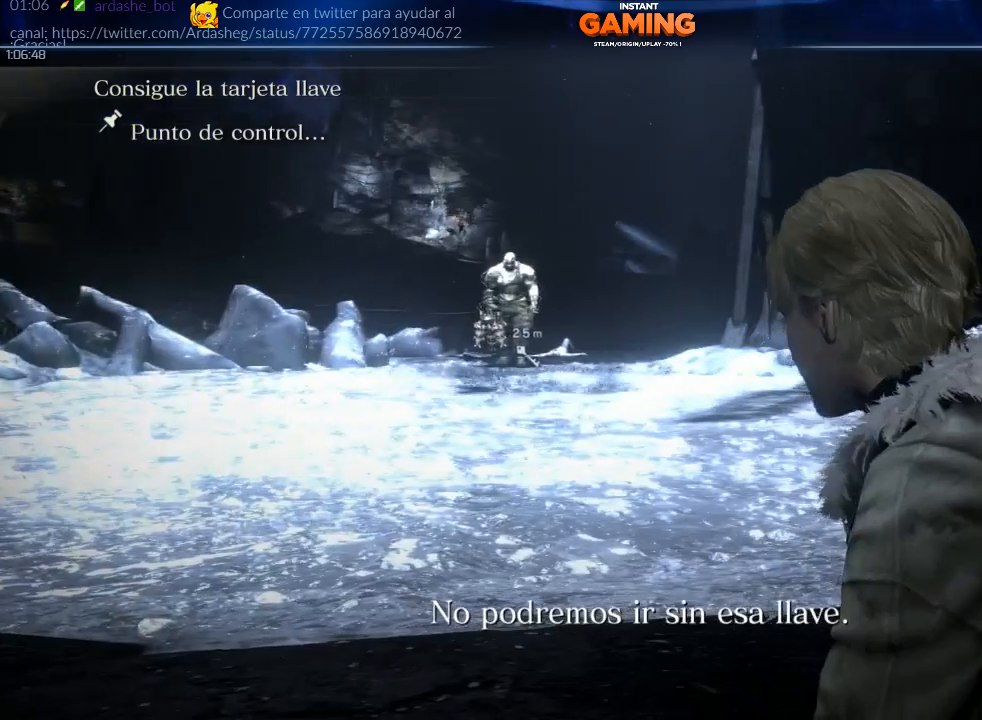
{"buttons": [], "left_stick": "center", "right_stick": "center", "events": []}
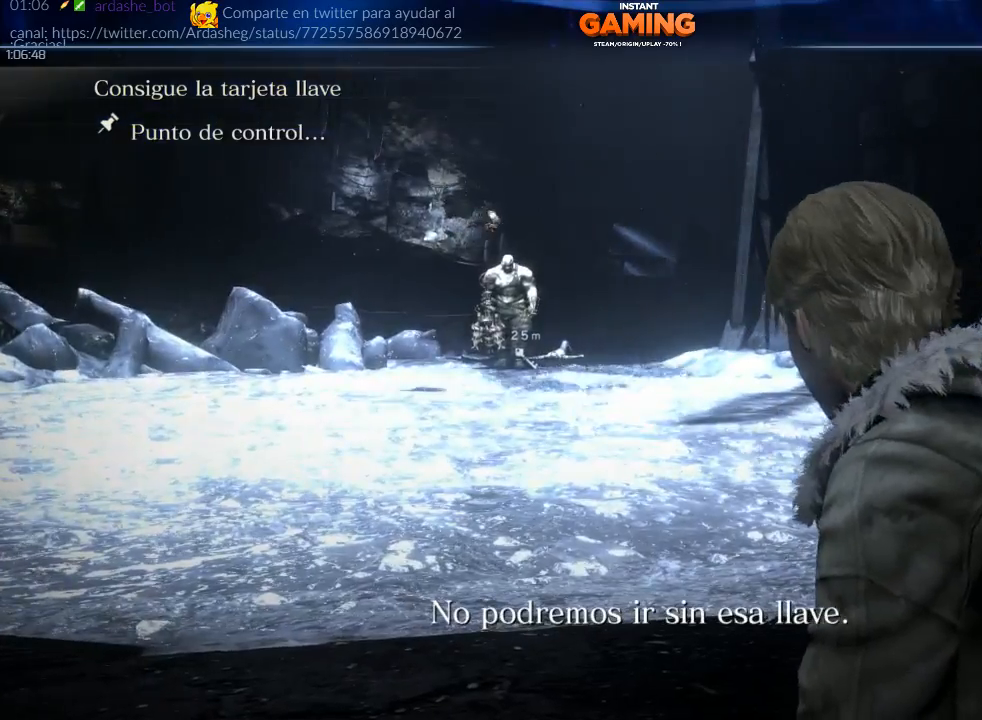
{"buttons": [], "left_stick": "center", "right_stick": "right", "events": [[200, "right_stick", "right"]]}
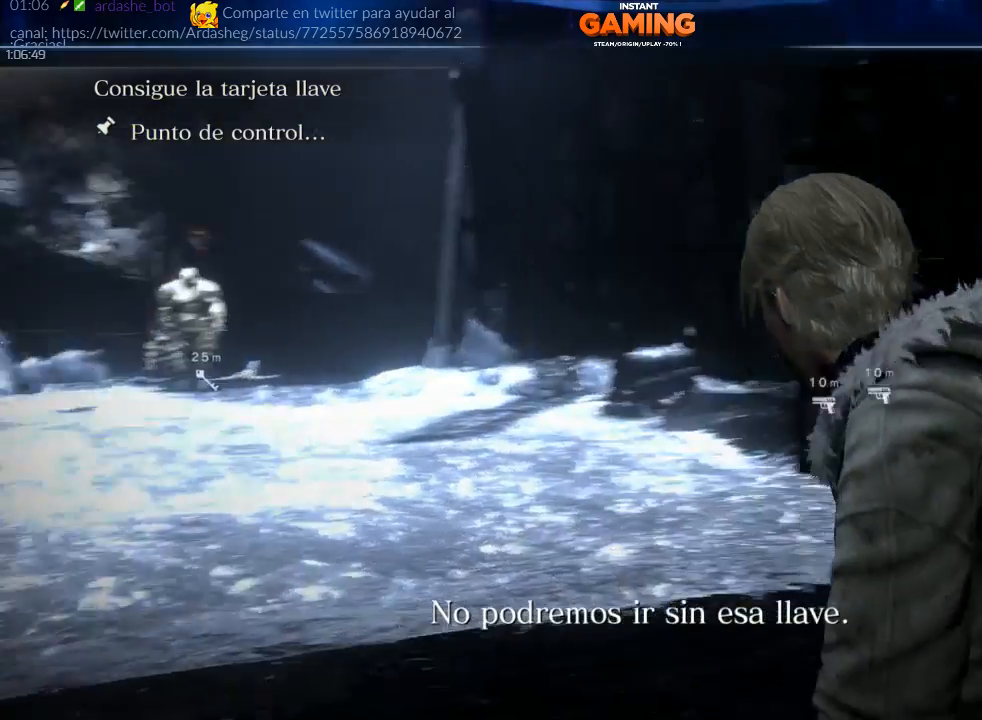
{"buttons": [], "left_stick": "center", "right_stick": "center", "events": [[167, "right_stick", "center"]]}
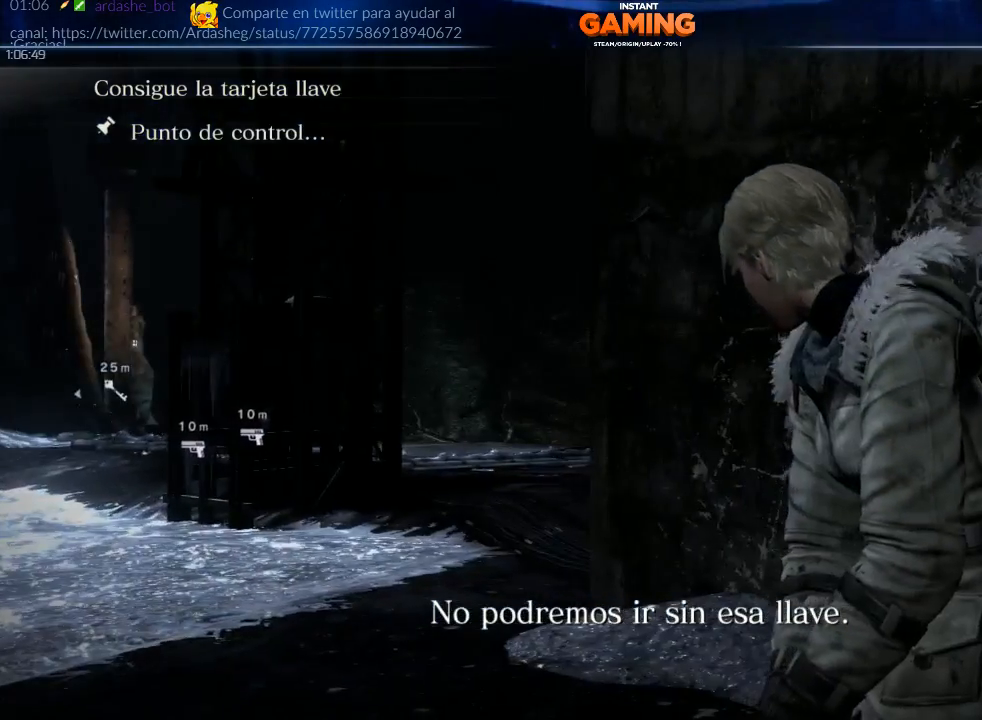
{"buttons": [], "left_stick": "center", "right_stick": "down-left", "events": [[300, "right_stick", "left"], [433, "right_stick", "down-left"]]}
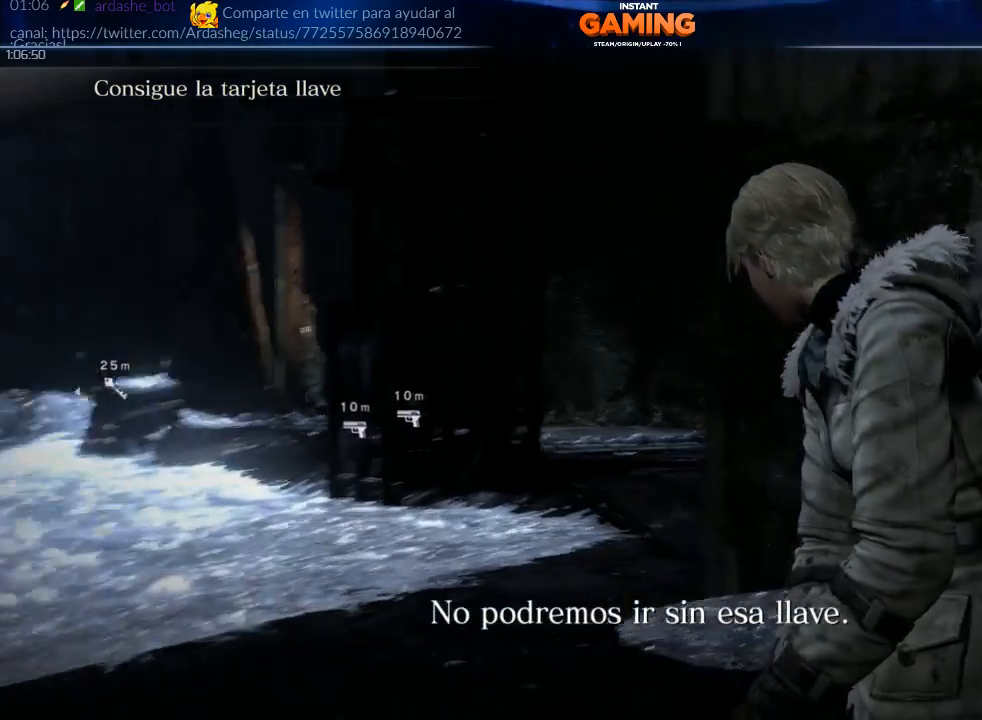
{"buttons": [], "left_stick": "center", "right_stick": "left", "events": [[33, "left_stick", "up"], [33, "right_stick", "center"], [333, "left_stick", "center"], [500, "right_stick", "left"]]}
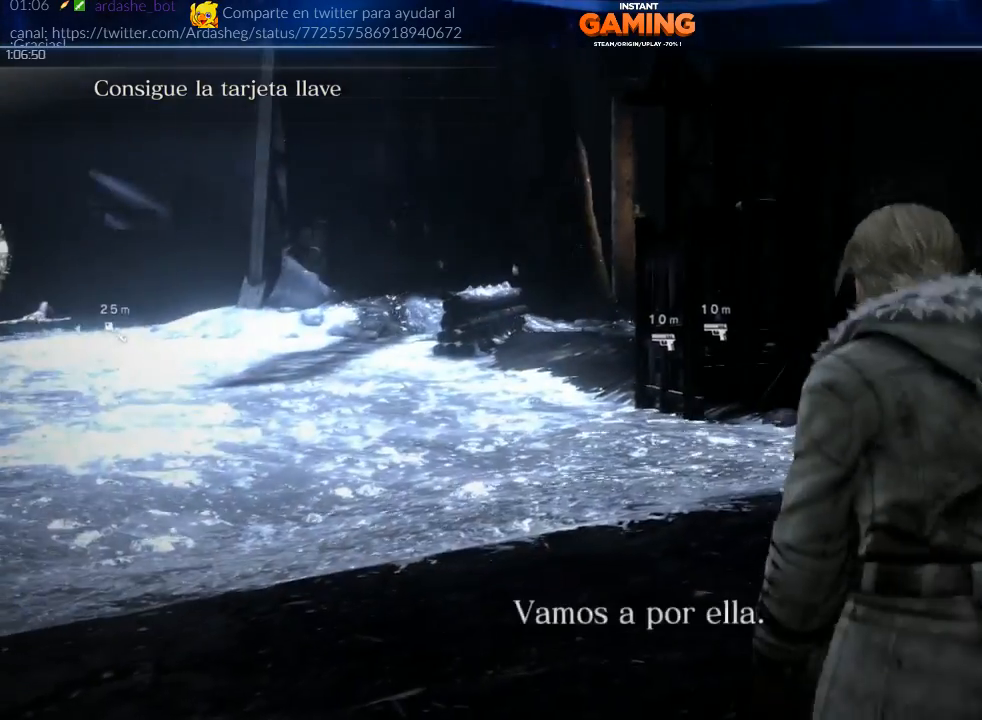
{"buttons": [], "left_stick": "up-right", "right_stick": "left", "events": [[500, "left_stick", "up-right"]]}
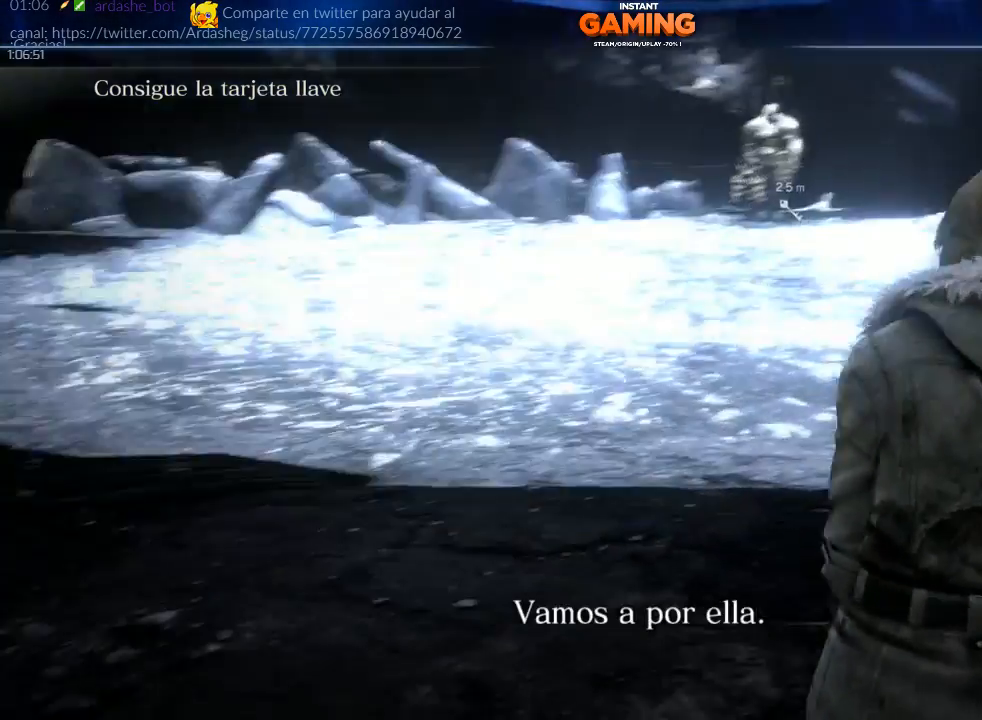
{"buttons": [], "left_stick": "up-right", "right_stick": "center", "events": [[433, "right_stick", "center"]]}
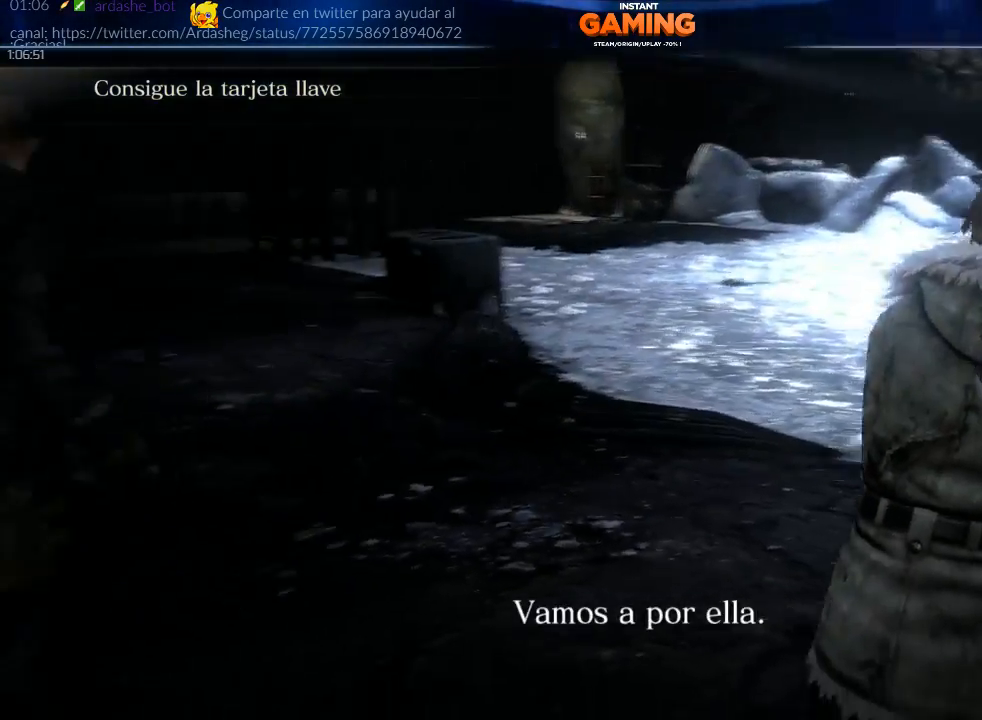
{"buttons": [], "left_stick": "right", "right_stick": "center", "events": [[33, "left_stick", "right"]]}
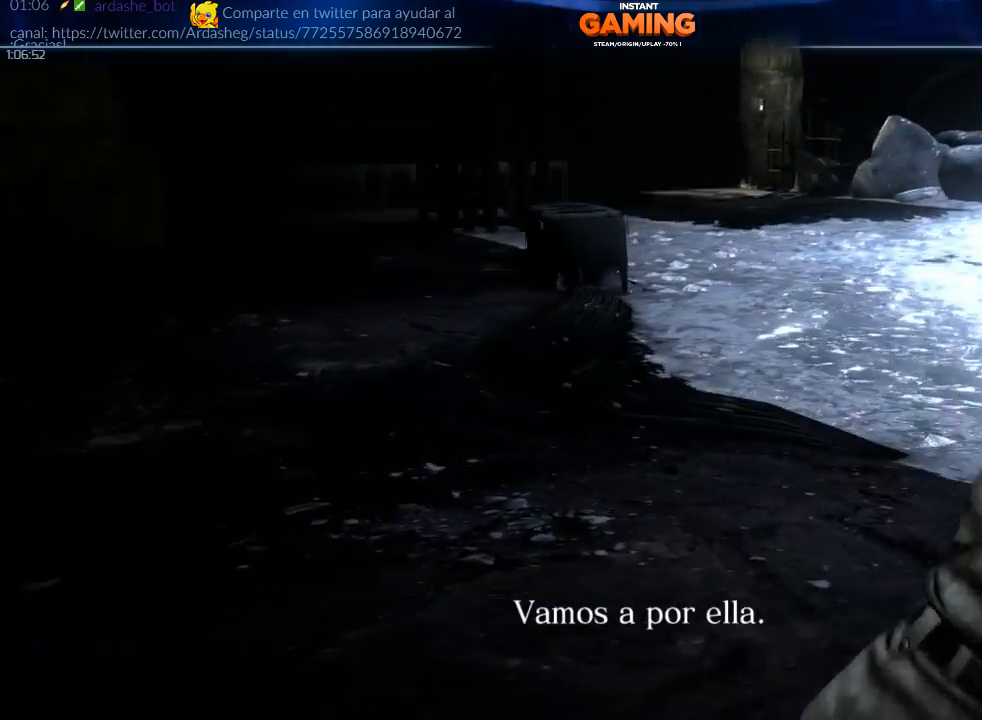
{"buttons": [], "left_stick": "right", "right_stick": "down-right", "events": [[167, "right_stick", "down-right"]]}
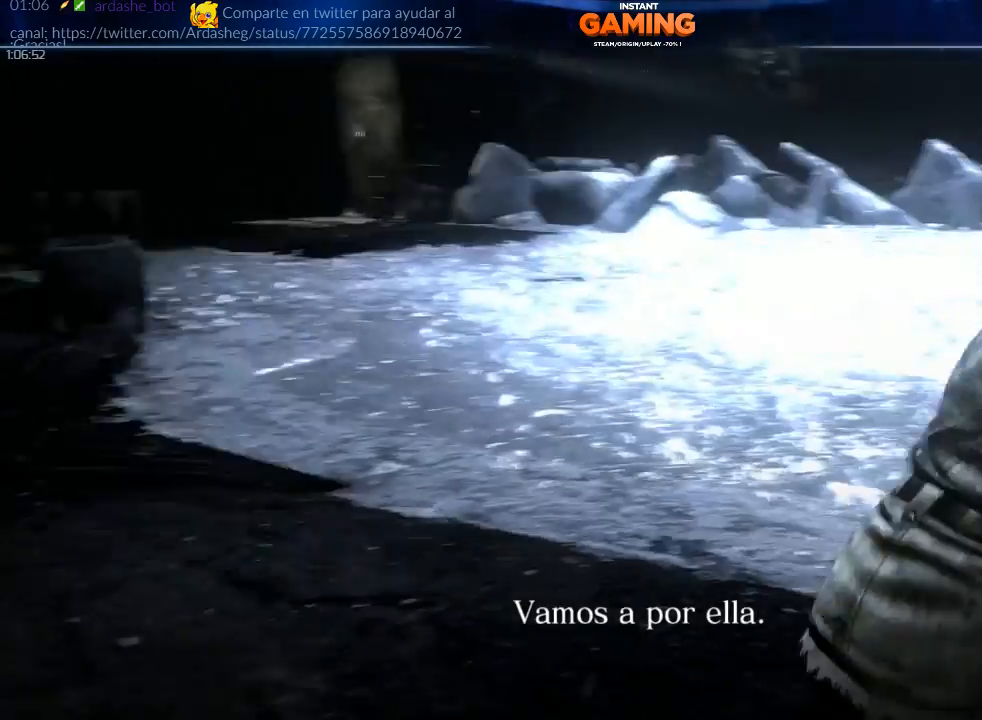
{"buttons": [], "left_stick": "right", "right_stick": "down-right", "events": []}
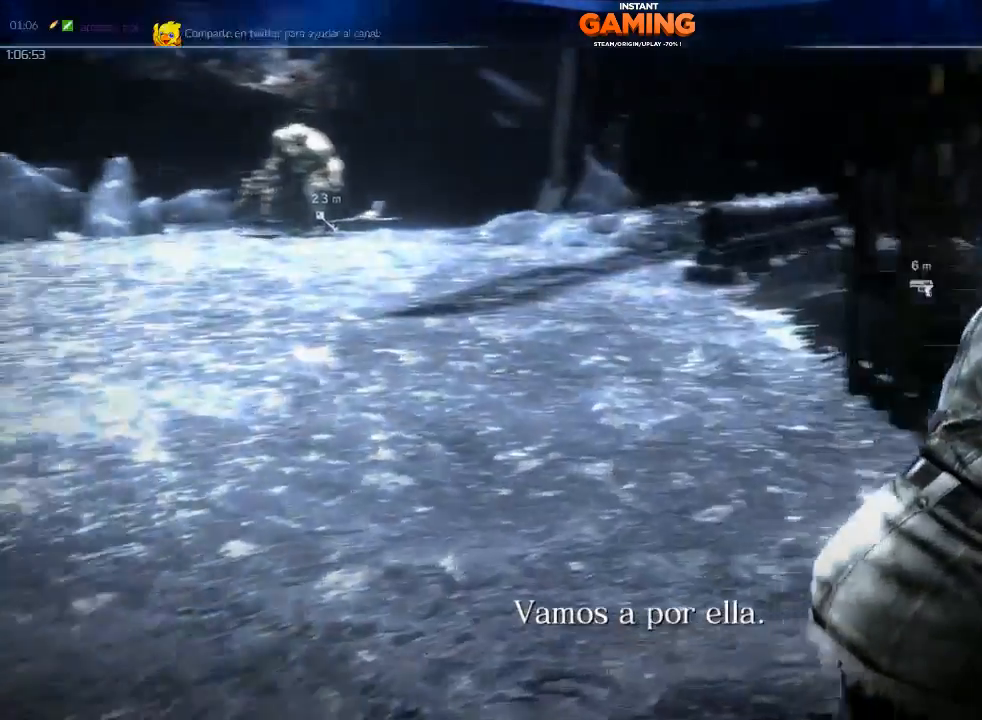
{"buttons": [], "left_stick": "right", "right_stick": "center", "events": [[400, "right_stick", "center"]]}
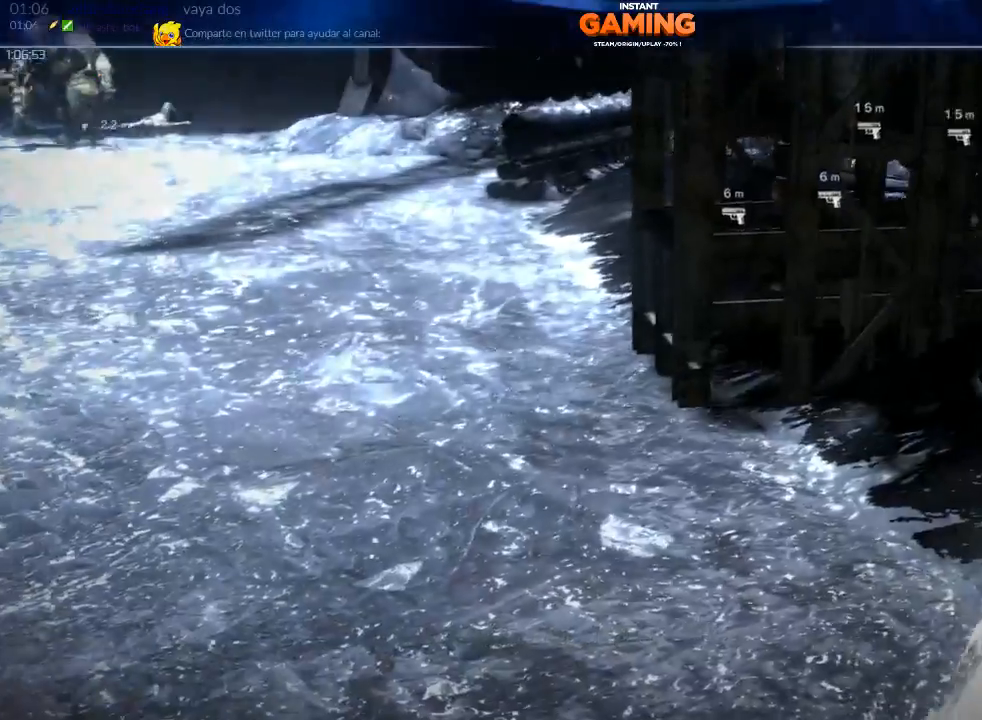
{"buttons": [], "left_stick": "right", "right_stick": "down-right", "events": [[267, "right_stick", "down-right"]]}
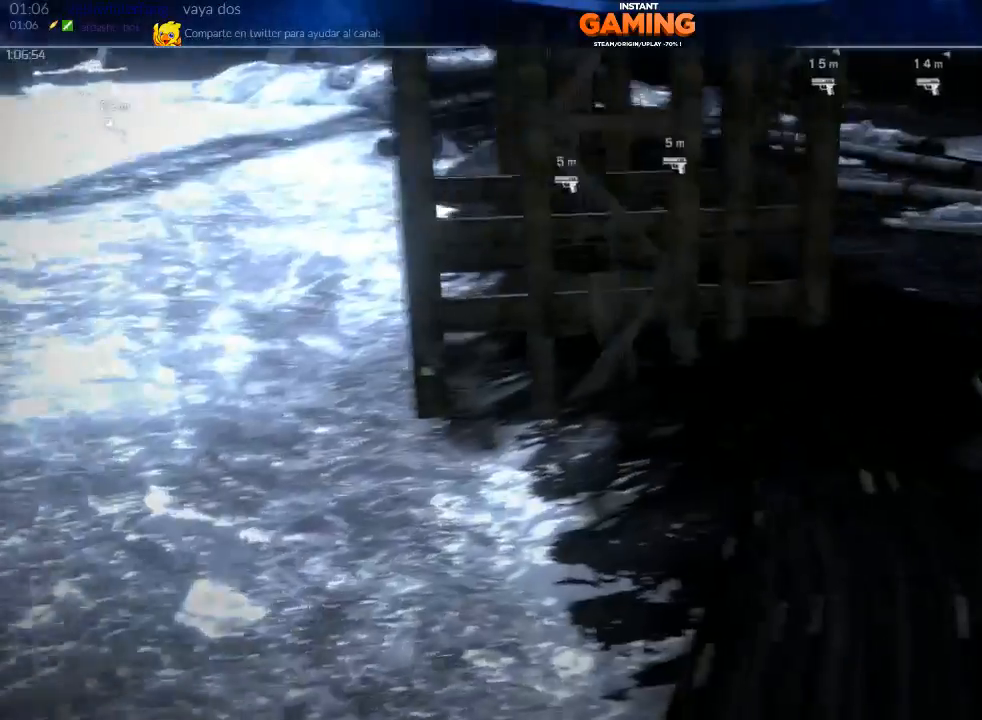
{"buttons": [], "left_stick": "up-right", "right_stick": "center", "events": [[67, "left_stick", "up-right"], [67, "right_stick", "center"]]}
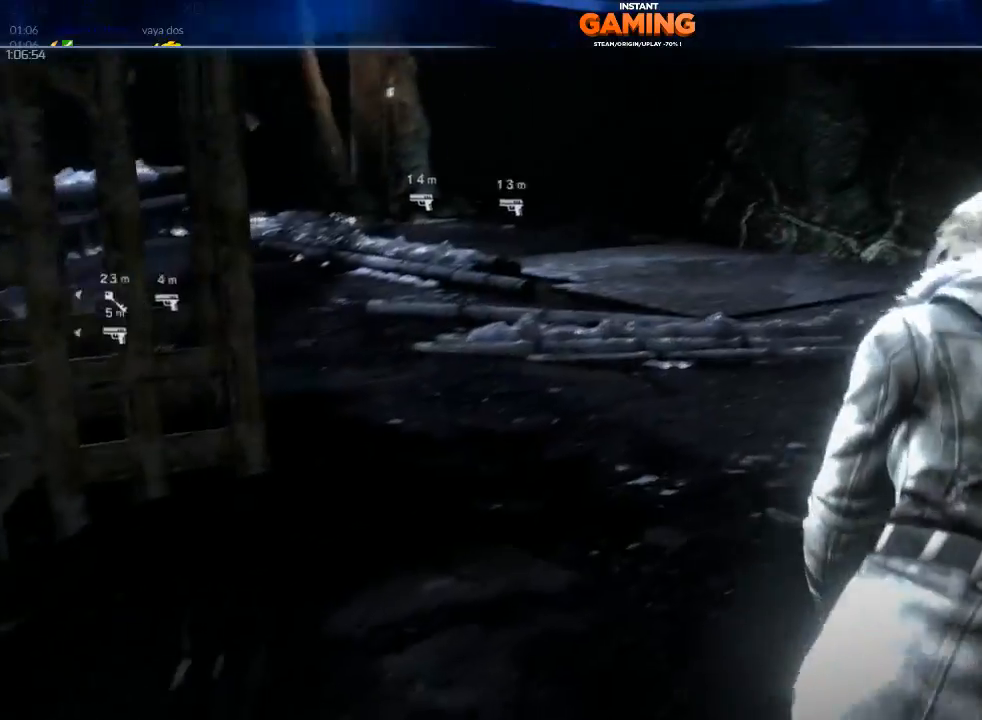
{"buttons": [], "left_stick": "up-right", "right_stick": "left", "events": [[200, "right_stick", "left"]]}
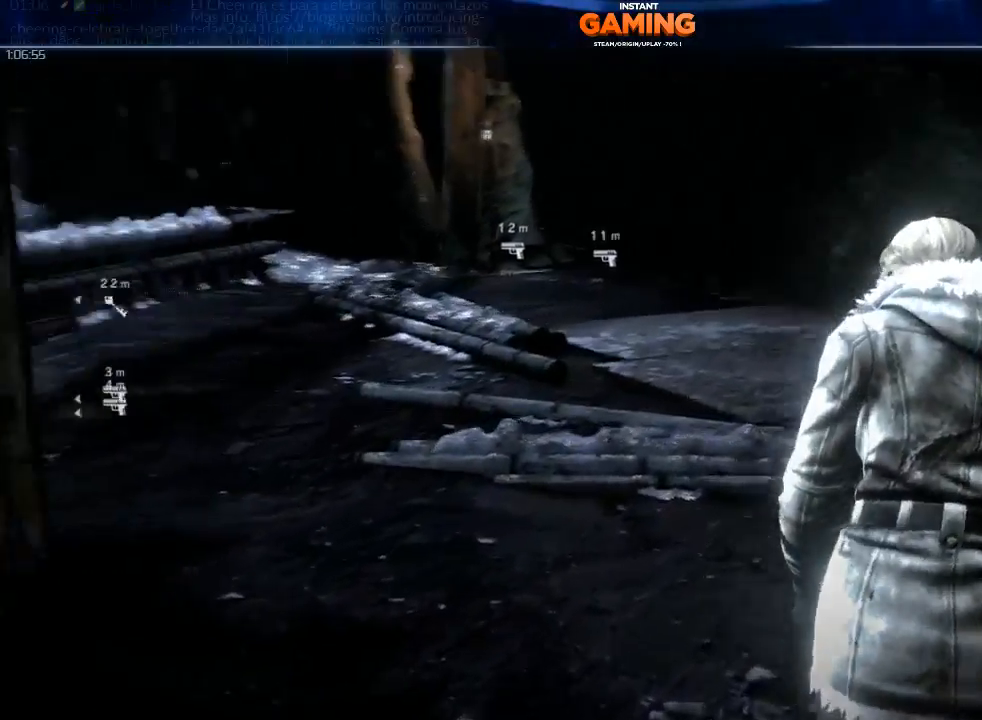
{"buttons": [], "left_stick": "up-right", "right_stick": "left", "events": []}
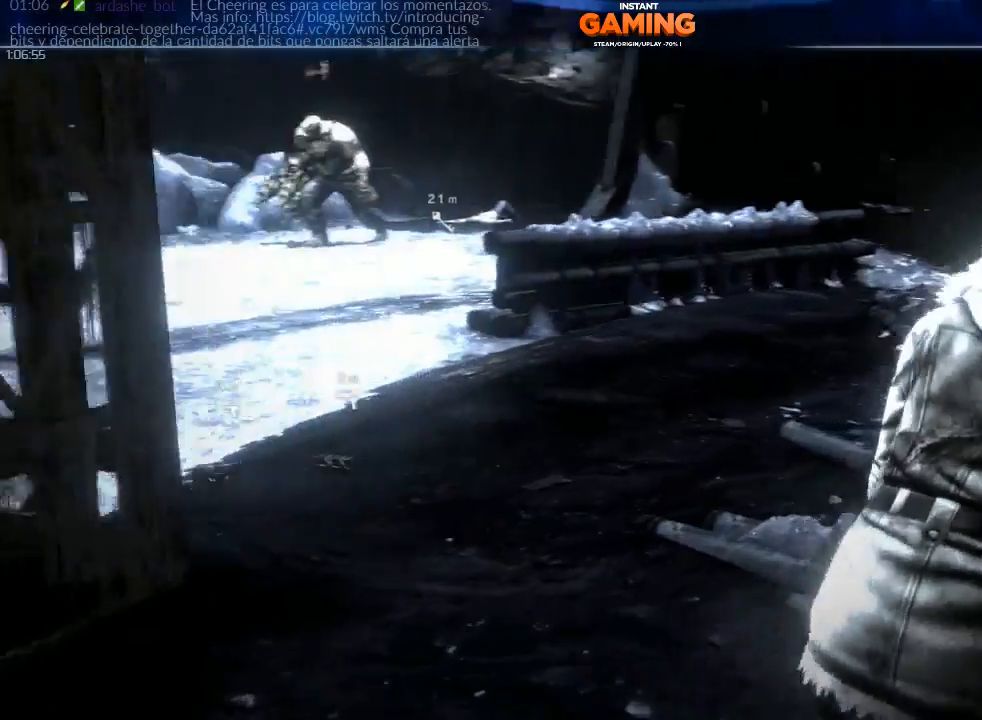
{"buttons": [], "left_stick": "up-right", "right_stick": "center", "events": [[33, "right_stick", "center"]]}
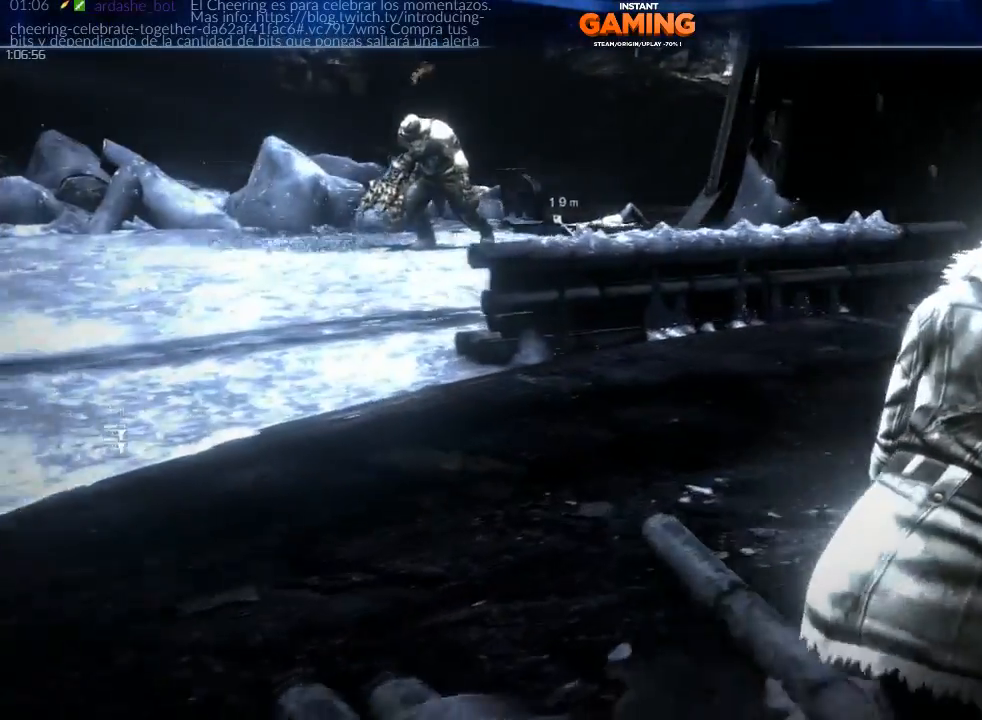
{"buttons": [], "left_stick": "up-right", "right_stick": "center", "events": [[167, "right_stick", "right"], [467, "right_stick", "center"]]}
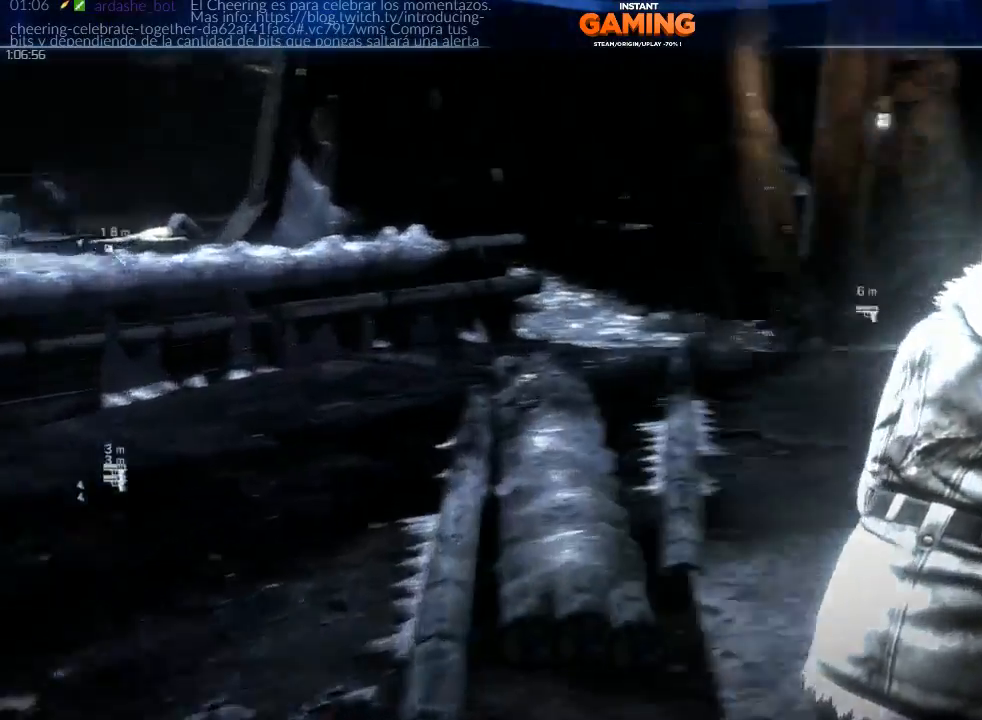
{"buttons": [], "left_stick": "up", "right_stick": "center", "events": [[267, "left_stick", "up"]]}
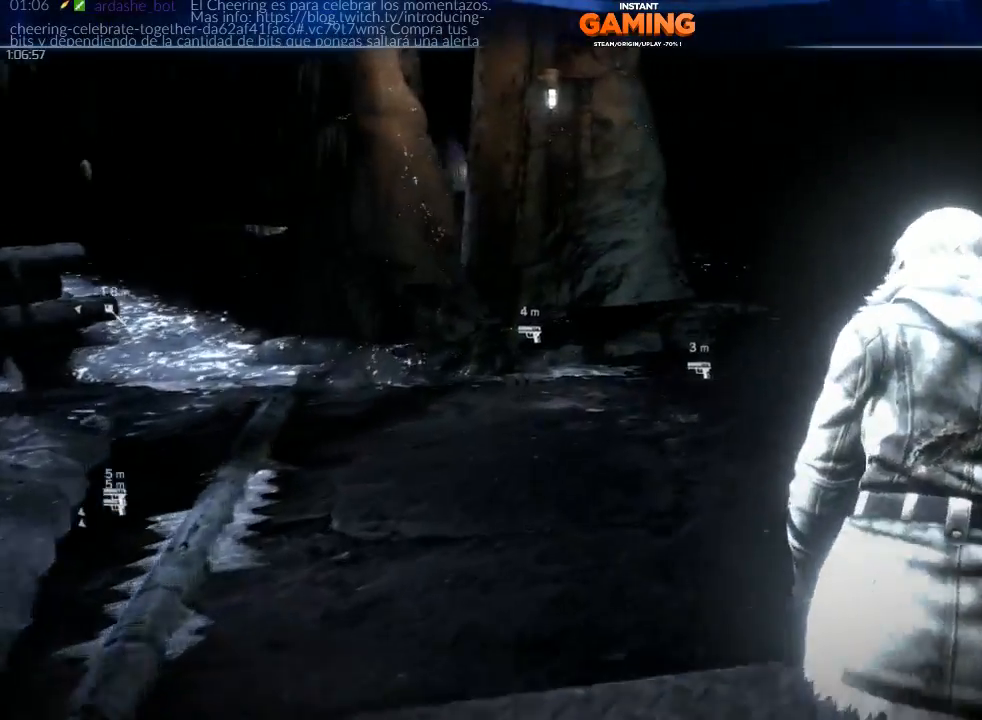
{"buttons": [], "left_stick": "up", "right_stick": "center", "events": []}
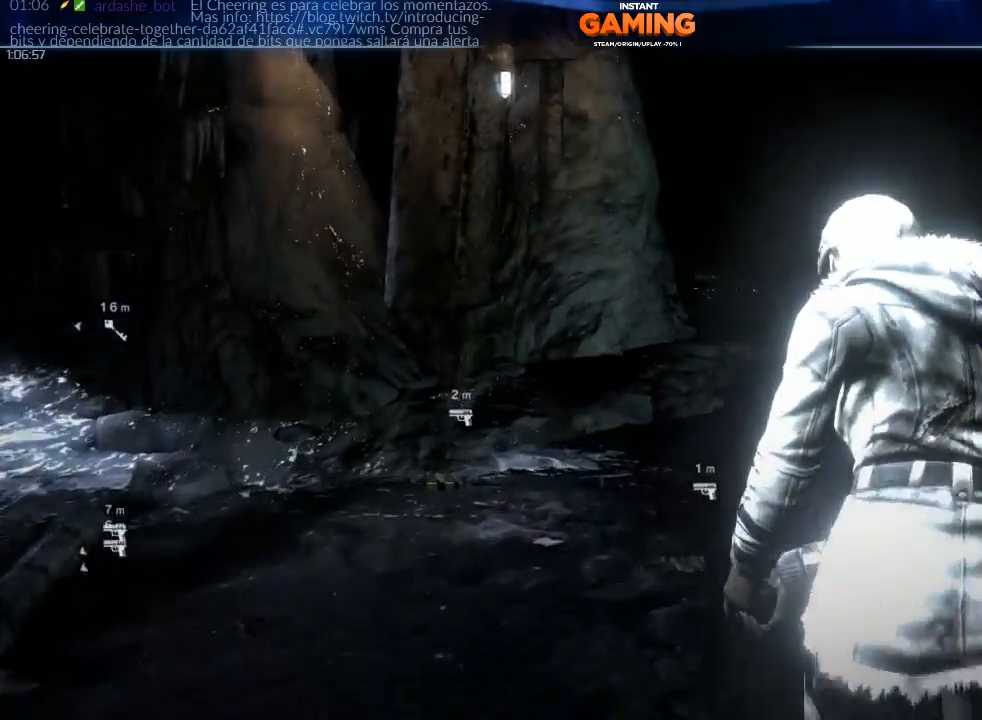
{"buttons": [], "left_stick": "up-left", "right_stick": "center", "events": [[33, "X", "down"], [167, "X", "up"], [400, "left_stick", "up-left"]]}
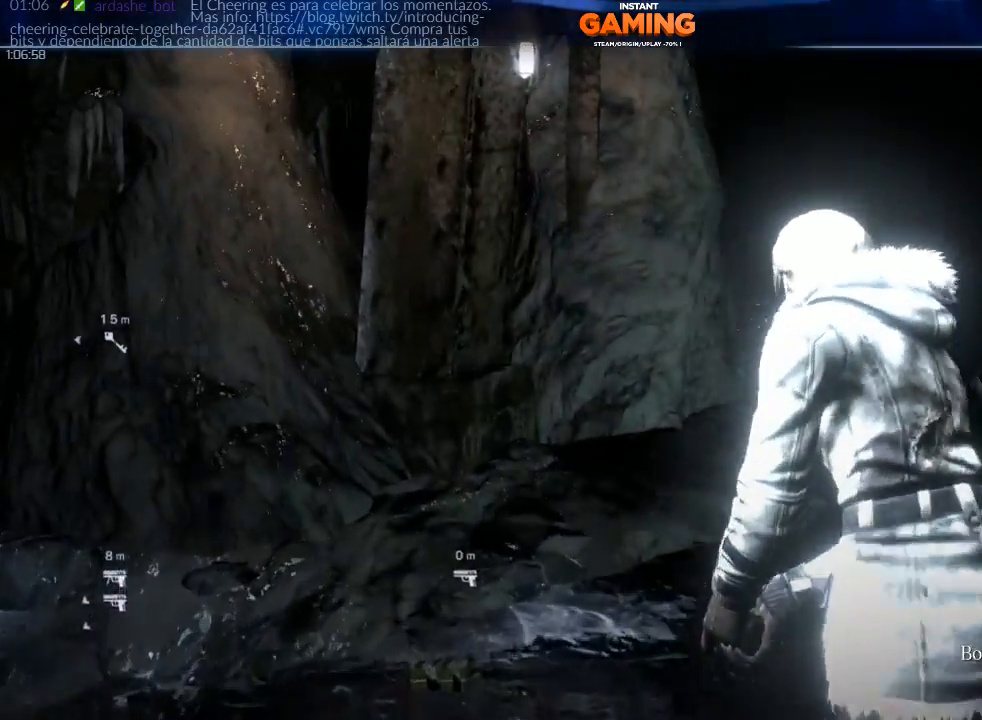
{"buttons": [], "left_stick": "center", "right_stick": "center"}
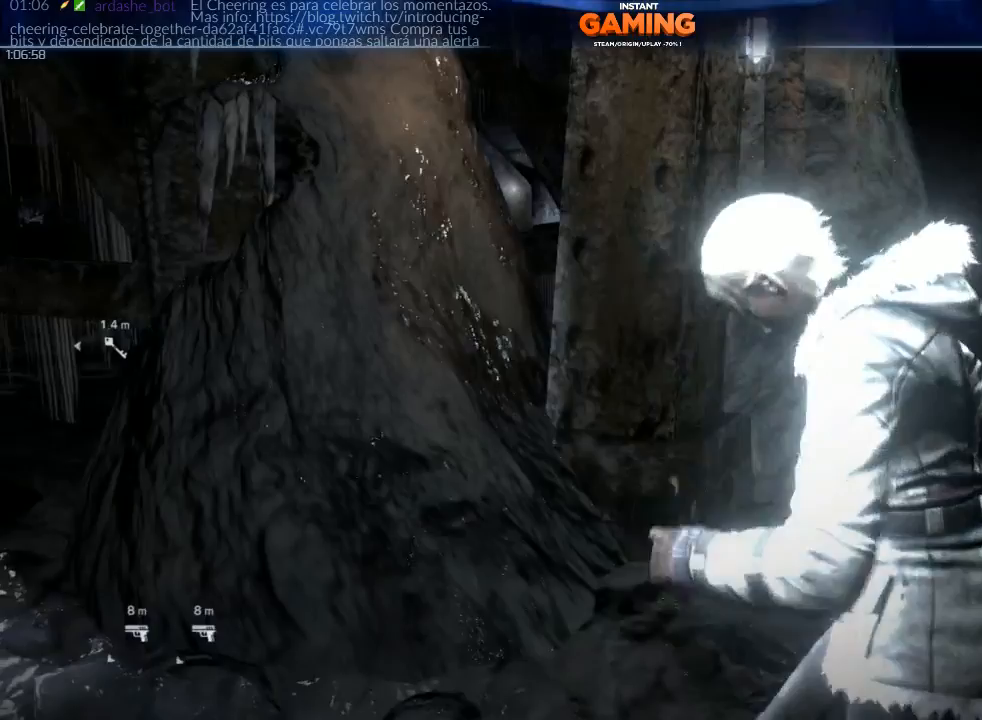
{"buttons": [], "left_stick": "center", "right_stick": "left", "events": [[67, "right_stick", "down-left"], [133, "right_stick", "left"]]}
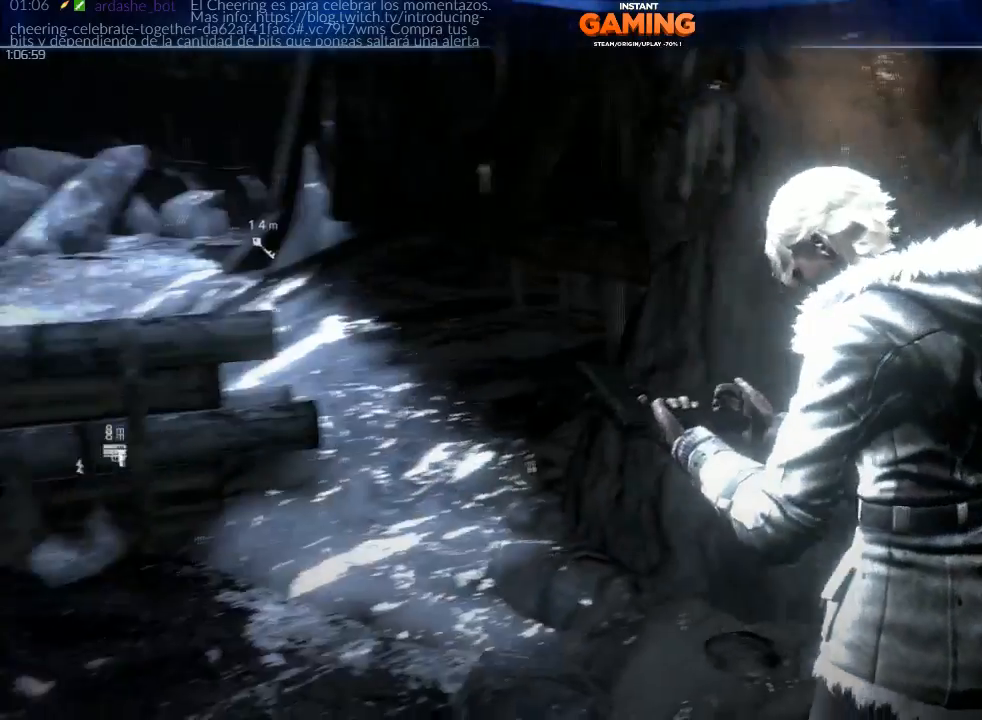
{"buttons": [], "left_stick": "down-left", "right_stick": "center", "events": [[433, "right_stick", "center"], [467, "left_stick", "down-left"]]}
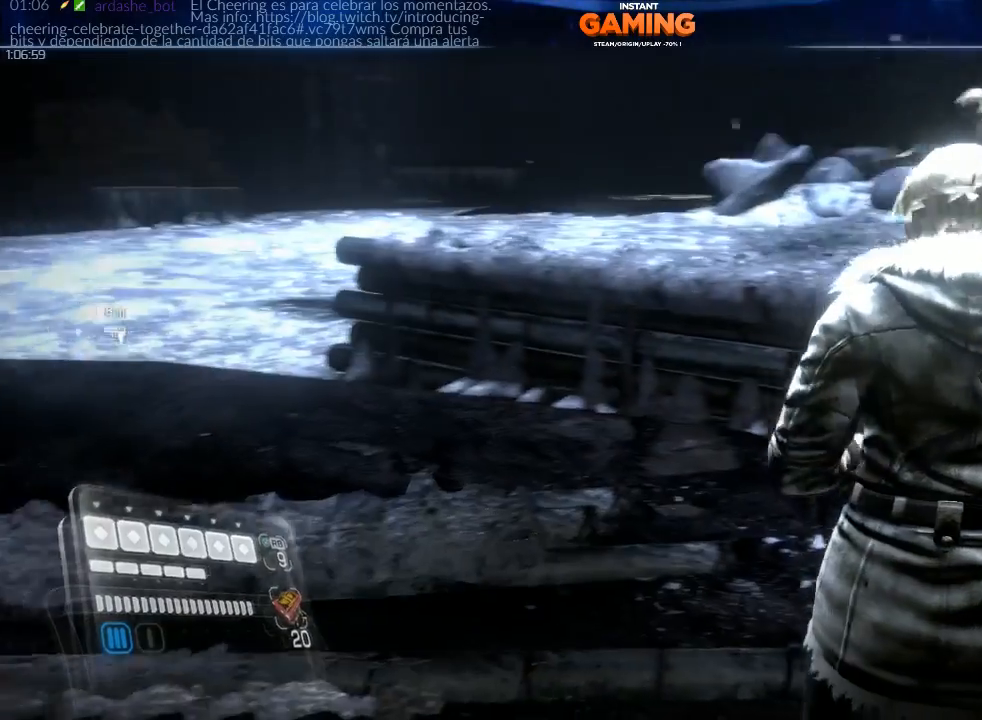
{"buttons": [], "left_stick": "left", "right_stick": "center"}
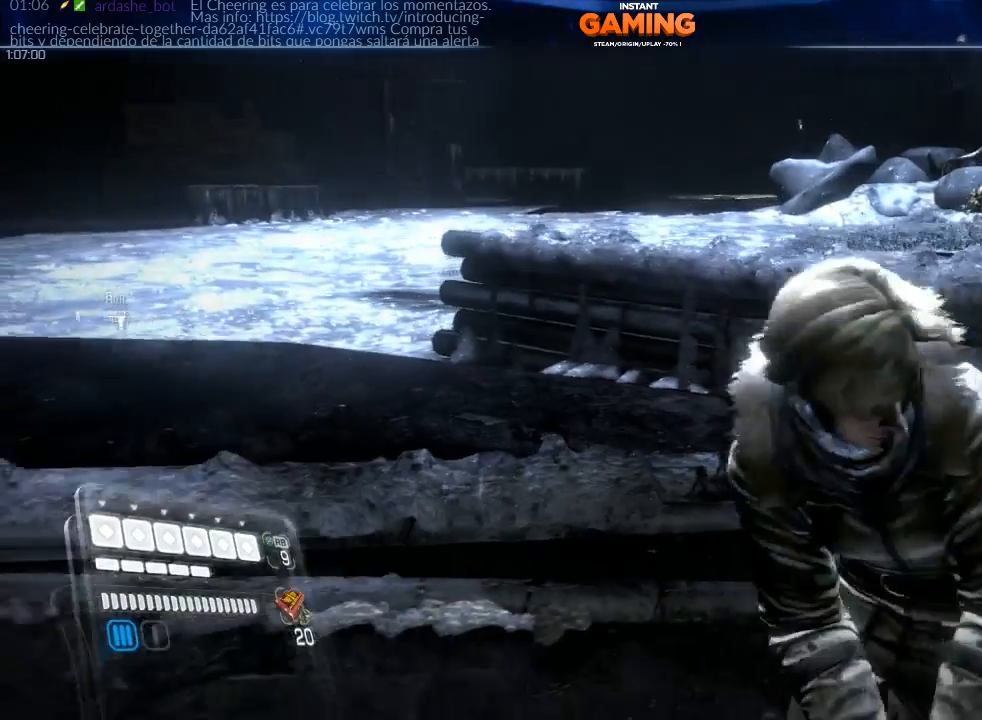
{"buttons": [], "left_stick": "left", "right_stick": "center", "events": [[100, "X", "down"], [233, "X", "up"]]}
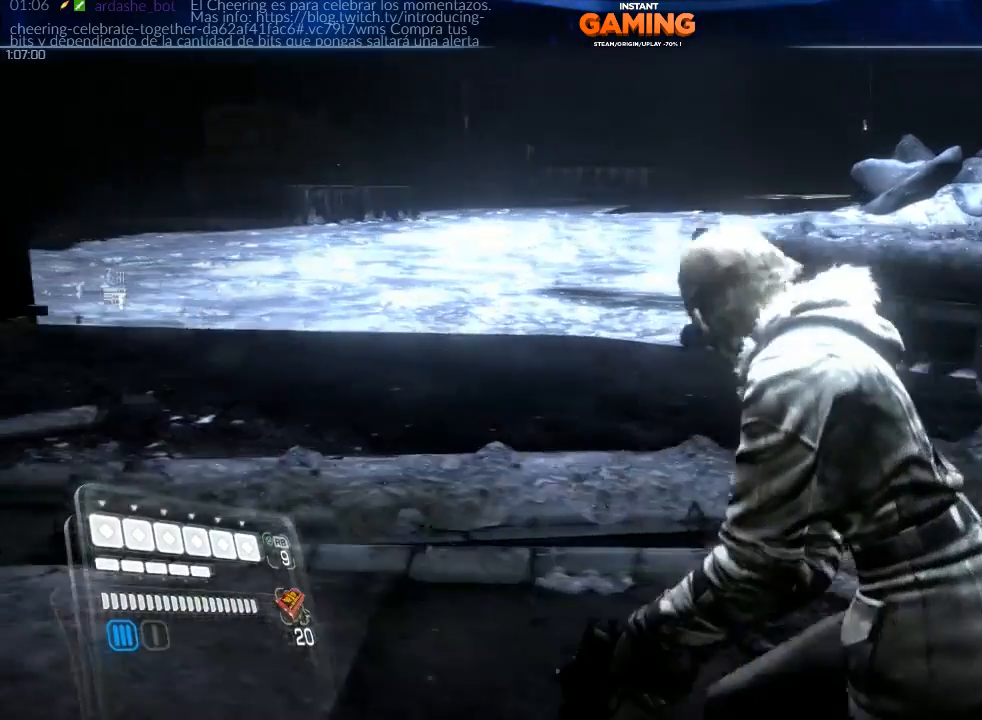
{"buttons": [], "left_stick": "left", "right_stick": "up-left", "events": [[233, "right_stick", "left"], [500, "right_stick", "up-left"]]}
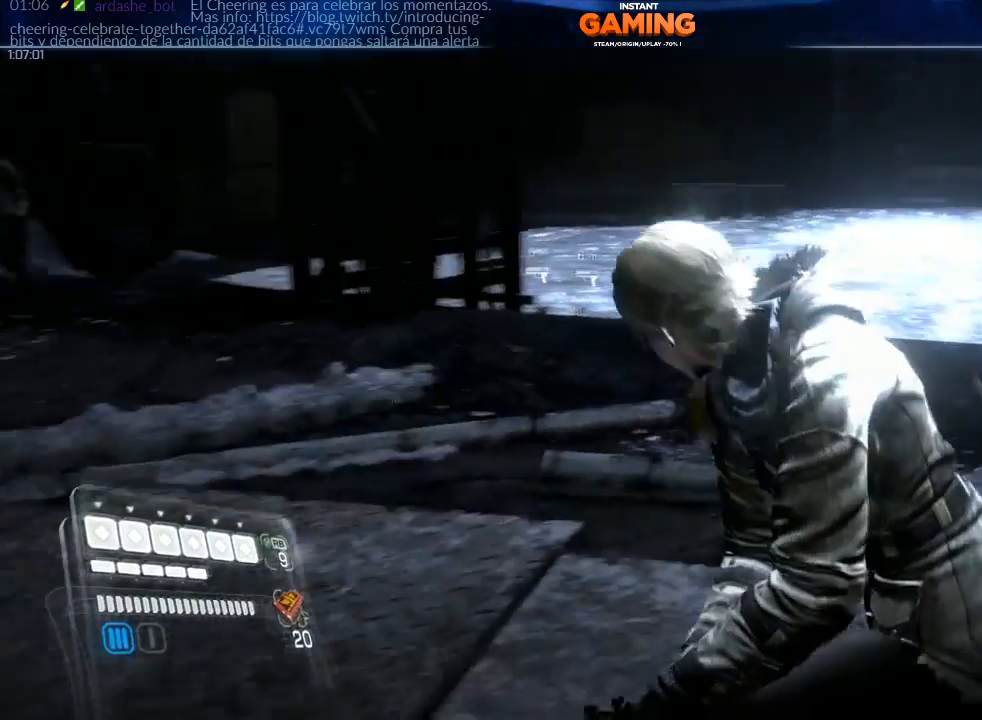
{"buttons": [], "left_stick": "up-left", "right_stick": "center", "events": [[100, "left_stick", "up-left"], [100, "right_stick", "center"]]}